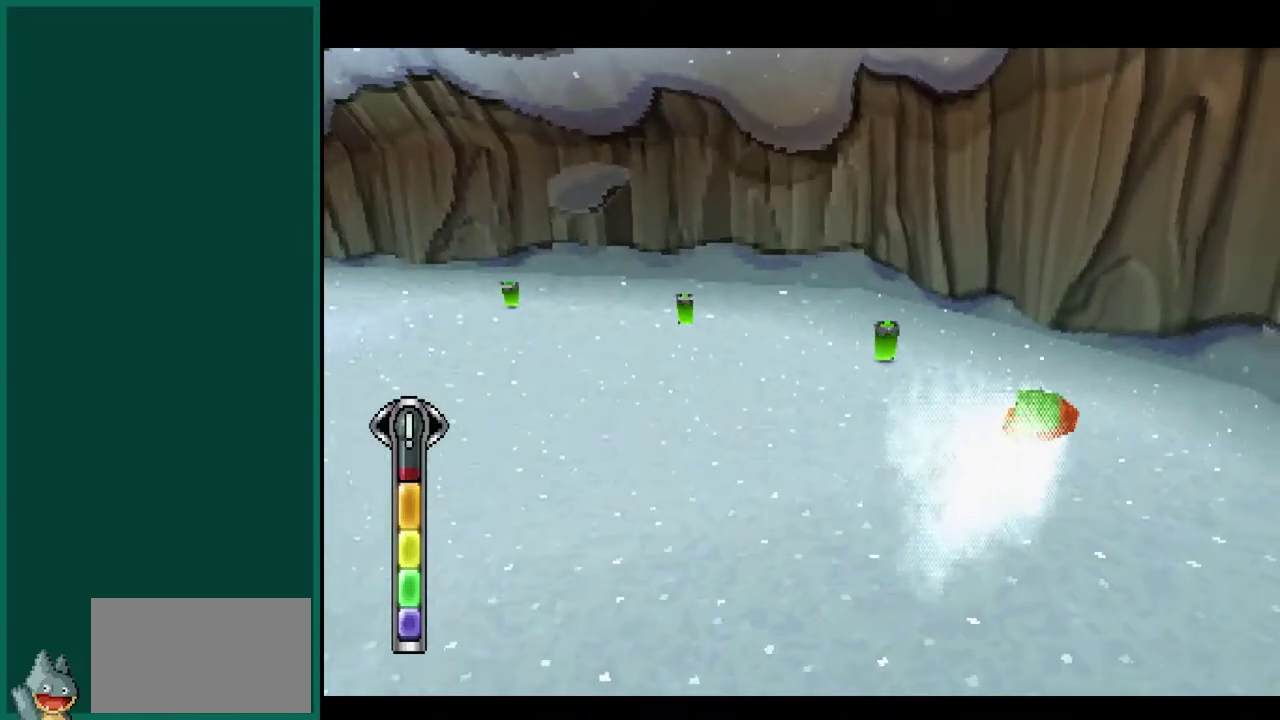
Gameplay with a controller (PlayStation layout); each line is a JSON object with the inputs held at the frame after it. "events" lists button and stick changes between this image and that frame as [ms after this image, input, new state], when the widget could be followed in between. This overlay highlights the sticks when they move; stick clicks (L3) are not distinguishable. Not read: CIRCLE L3 R3 SQUARE.
{"buttons": [], "left_stick": "center", "events": [[467, "left_stick", "center"]]}
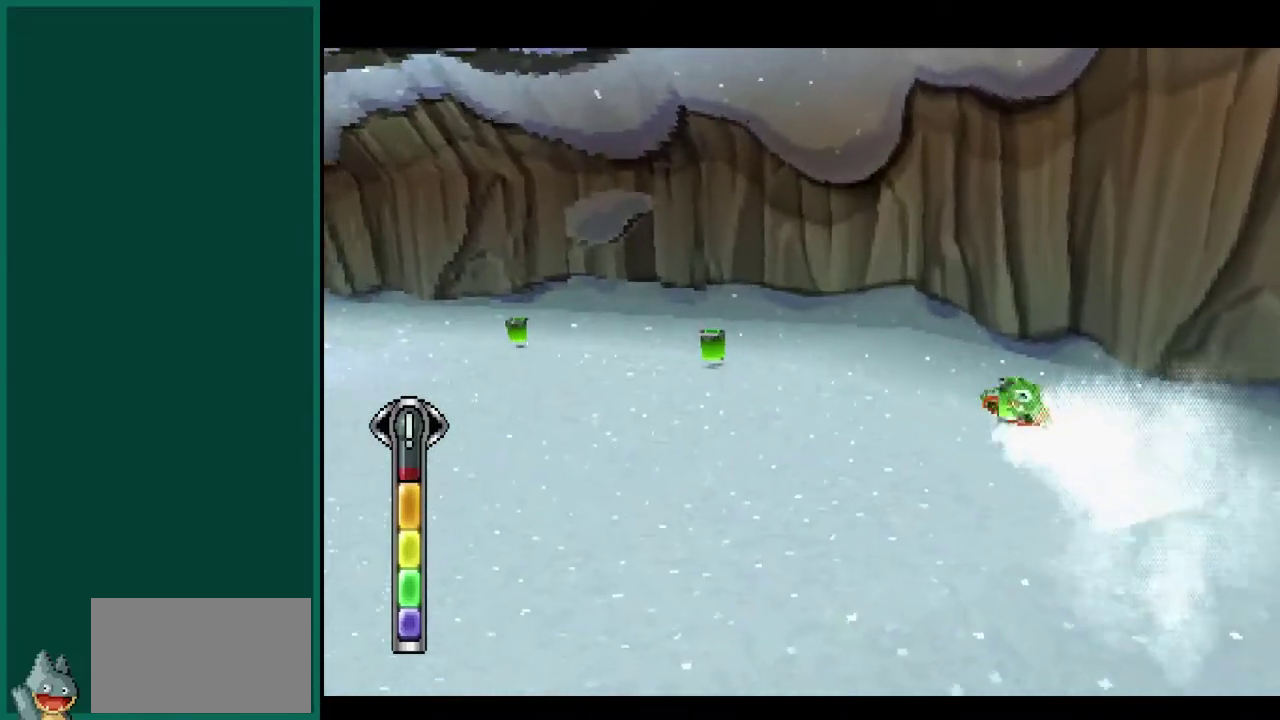
{"buttons": [], "left_stick": "left", "events": [[183, "left_stick", "left"], [233, "left_stick", "down-left"], [467, "left_stick", "left"]]}
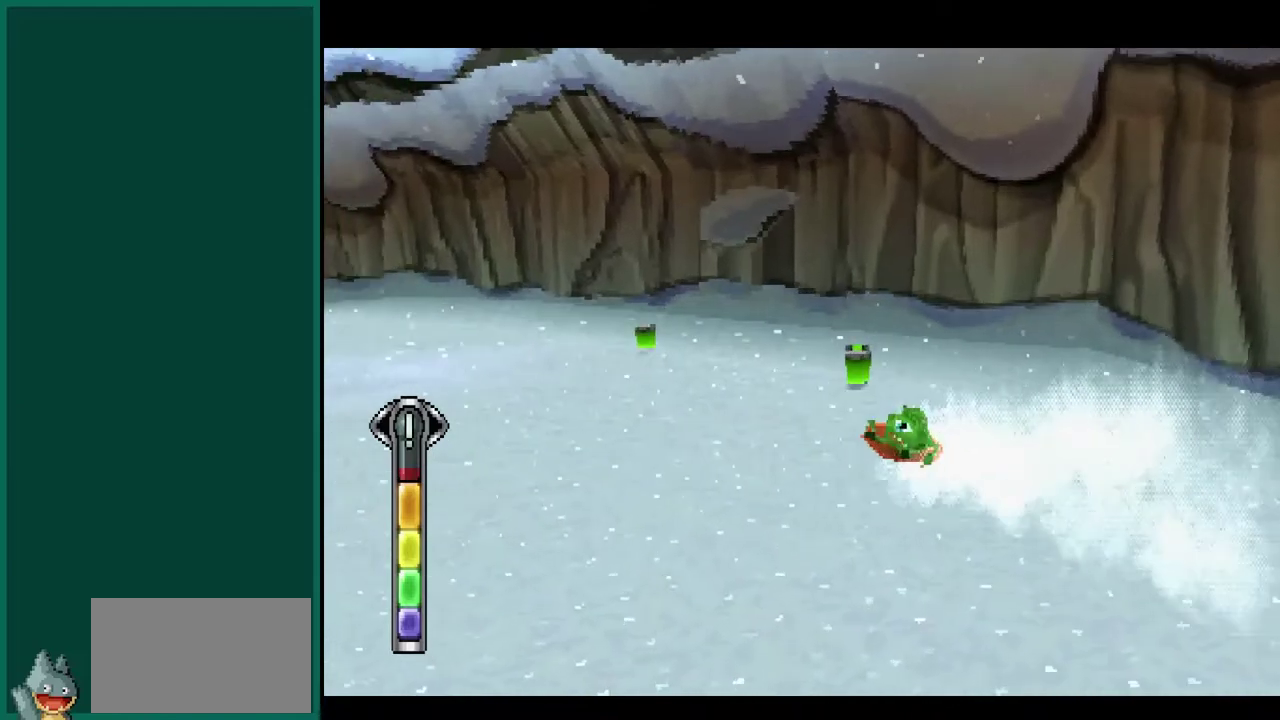
{"buttons": [], "left_stick": "left", "events": []}
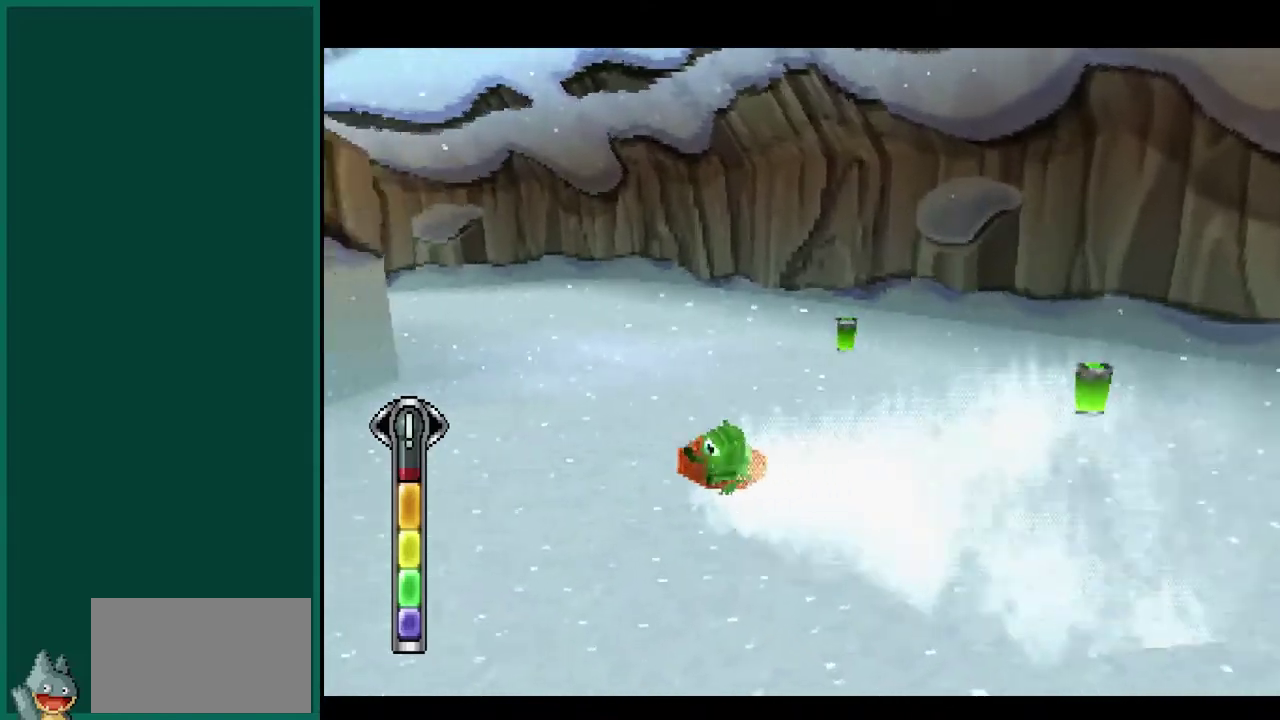
{"buttons": [], "left_stick": "down-right", "events": [[17, "left_stick", "down-left"], [83, "left_stick", "down"], [233, "left_stick", "down-right"]]}
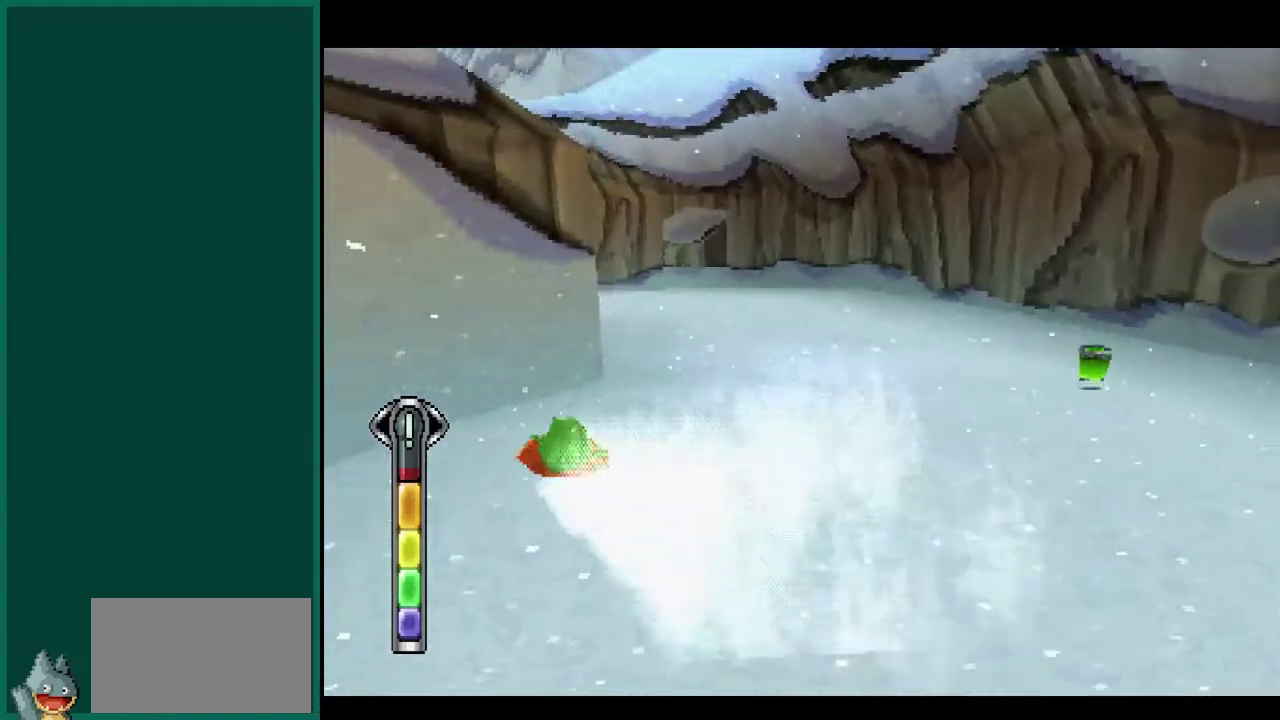
{"buttons": [], "left_stick": "down-right", "events": []}
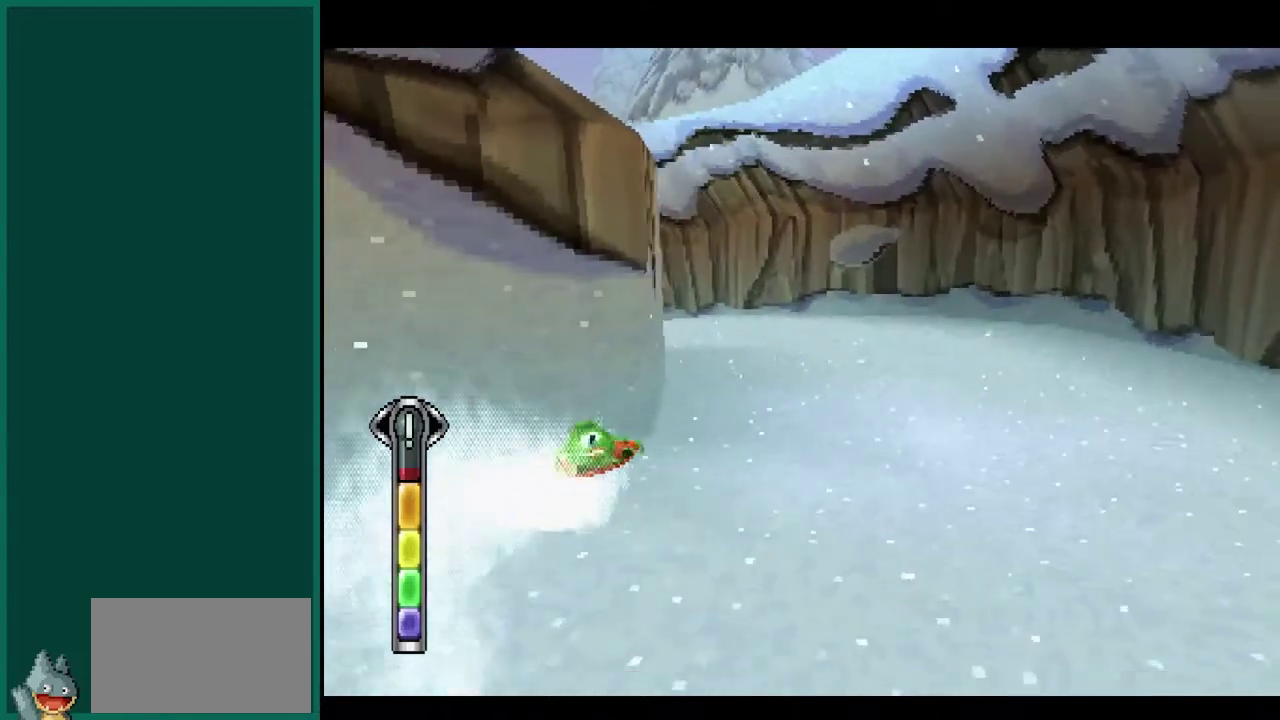
{"buttons": [], "left_stick": "left", "events": [[150, "left_stick", "center"], [233, "left_stick", "left"]]}
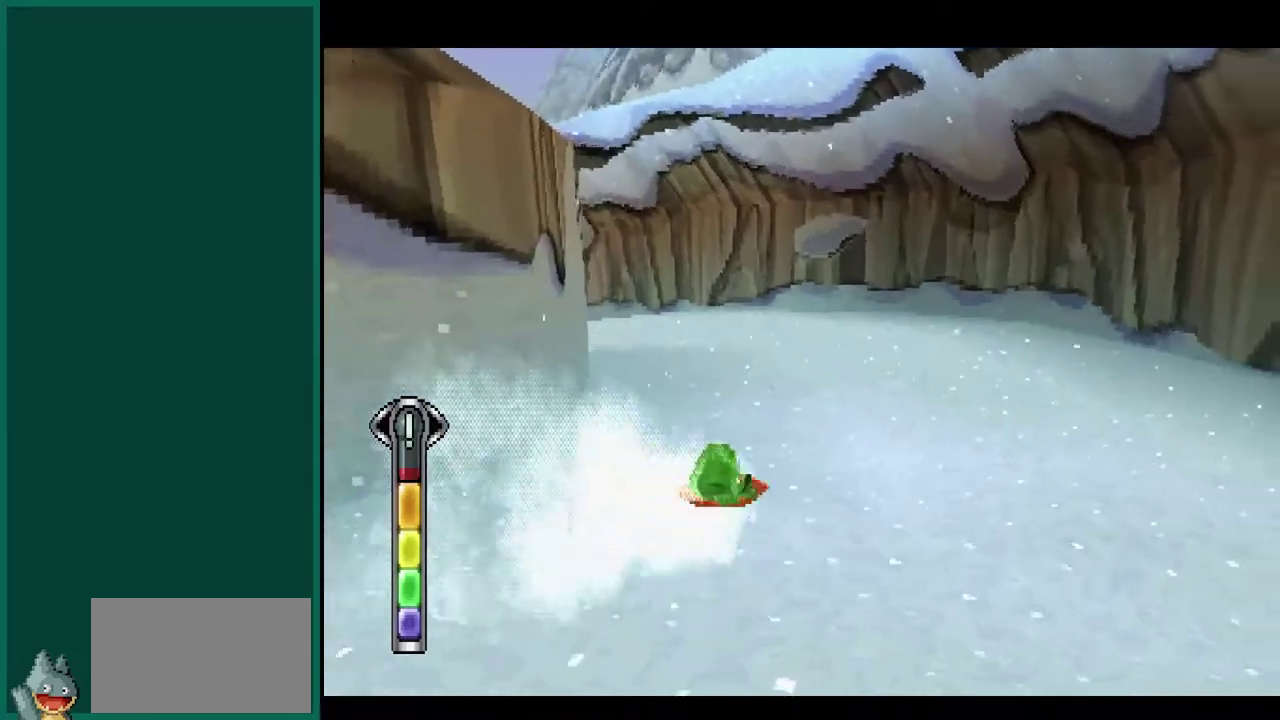
{"buttons": [], "left_stick": "left", "events": []}
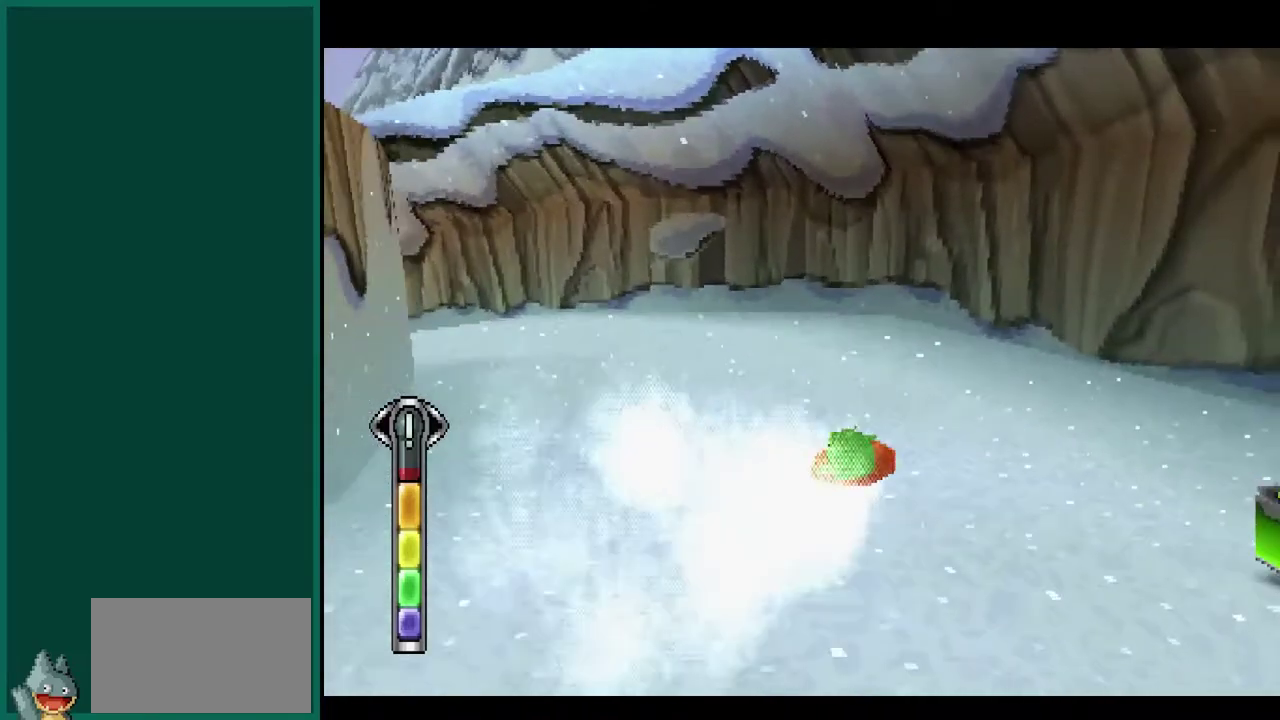
{"buttons": [], "left_stick": "up", "events": [[17, "left_stick", "up-left"], [400, "left_stick", "up"]]}
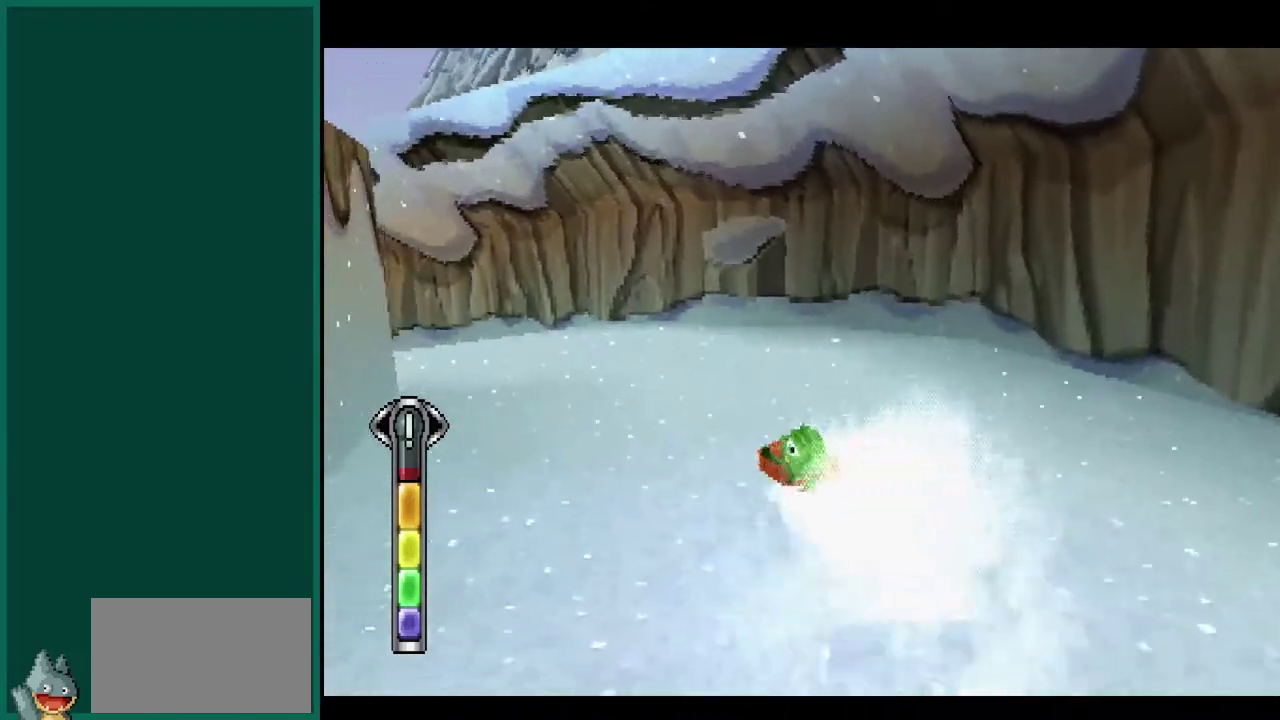
{"buttons": [], "left_stick": "up", "events": []}
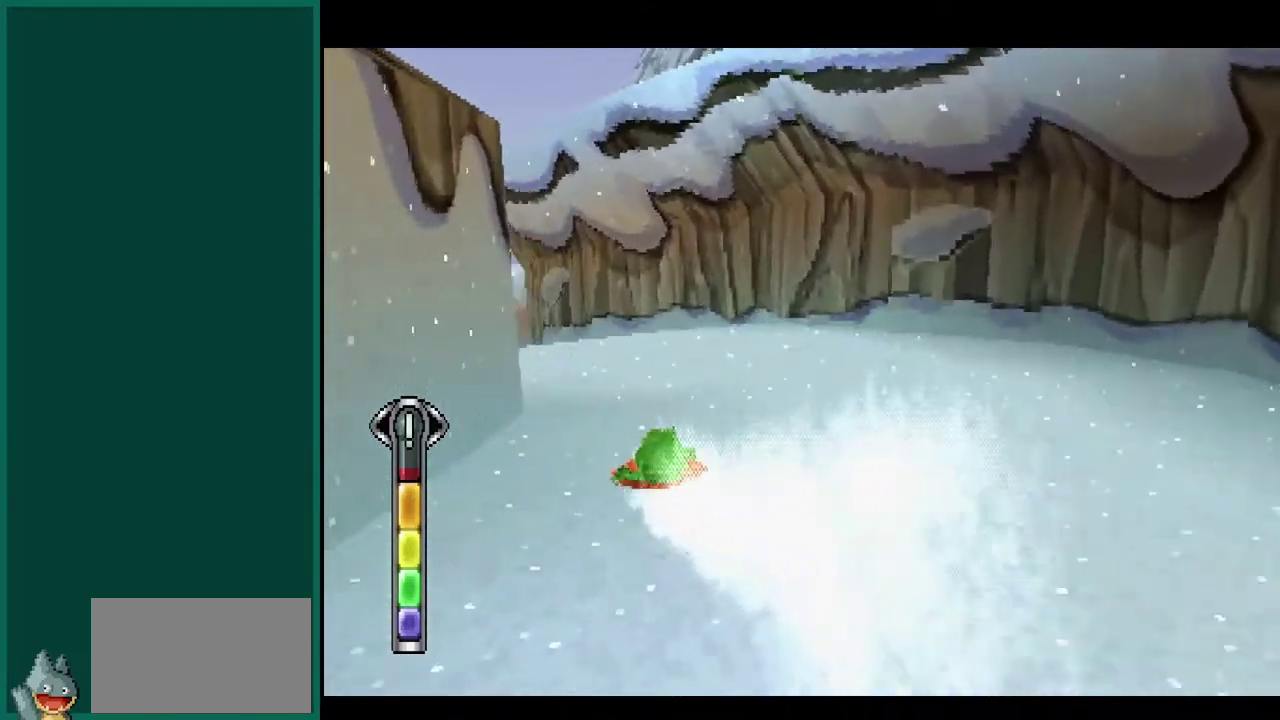
{"buttons": [], "left_stick": "up", "events": [[283, "left_stick", "up-right"], [433, "left_stick", "up"]]}
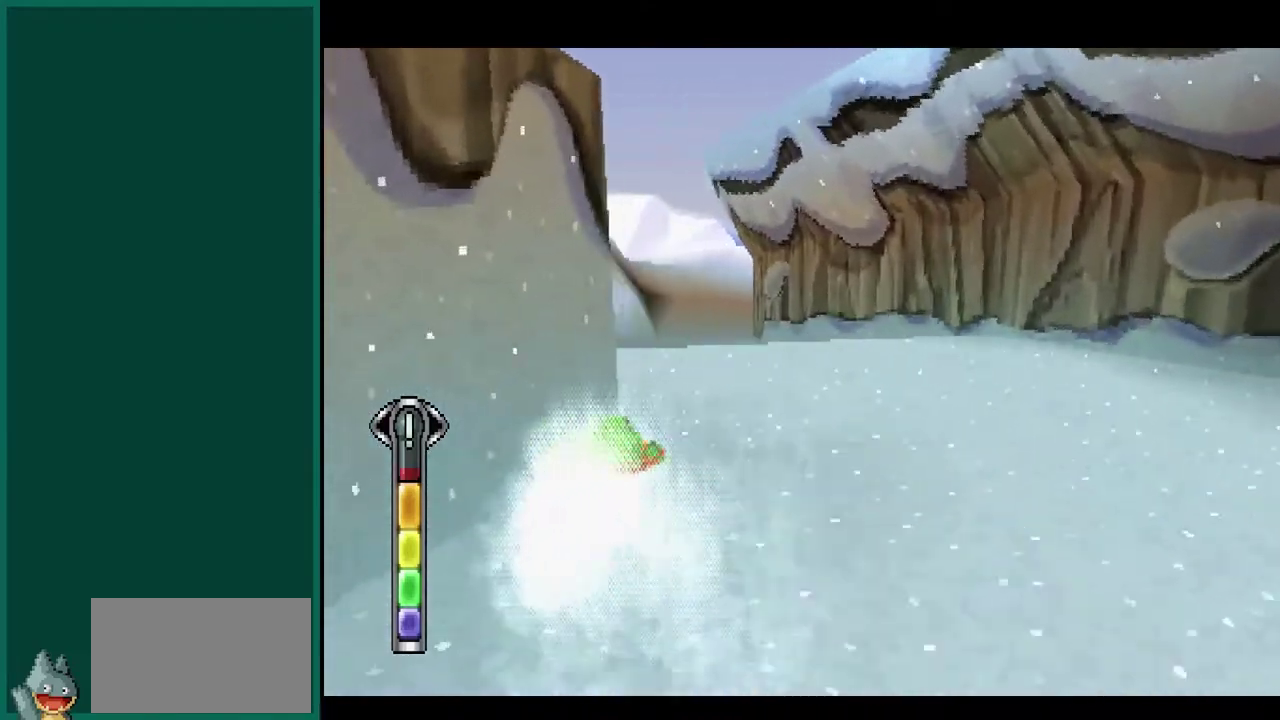
{"buttons": [], "left_stick": "up-left", "events": [[467, "left_stick", "up-left"]]}
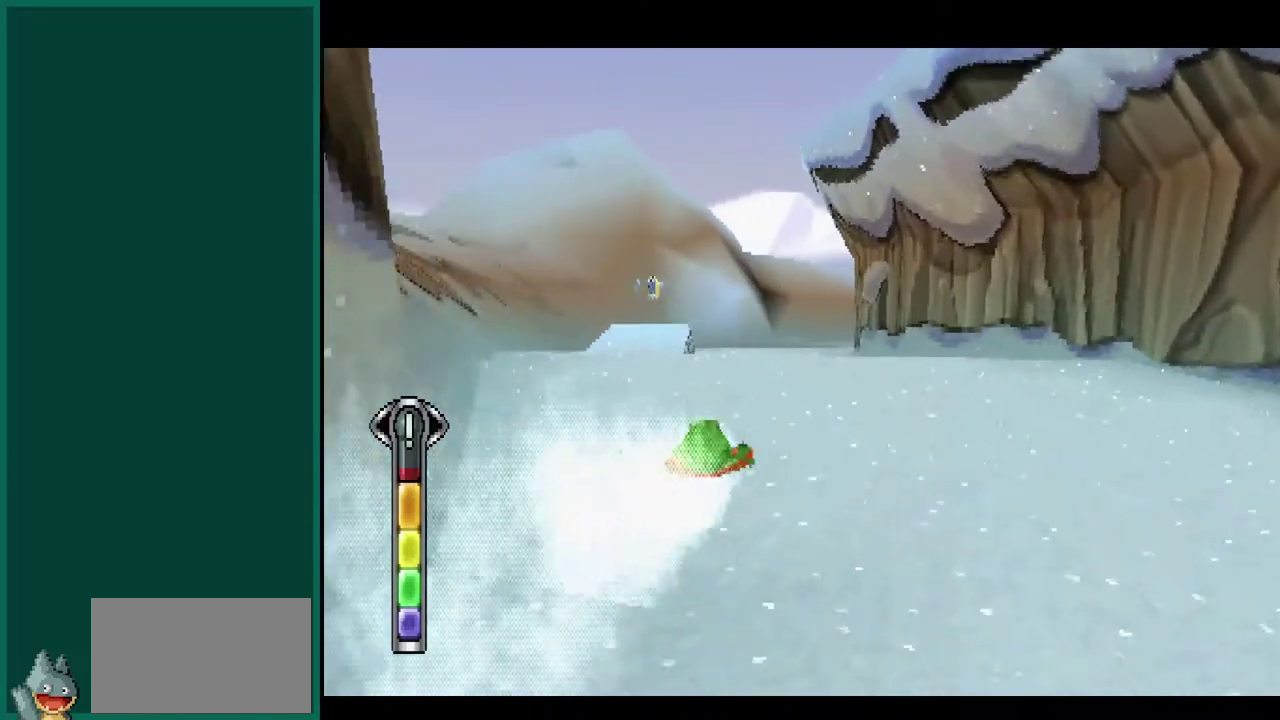
{"buttons": [], "left_stick": "up-left", "events": []}
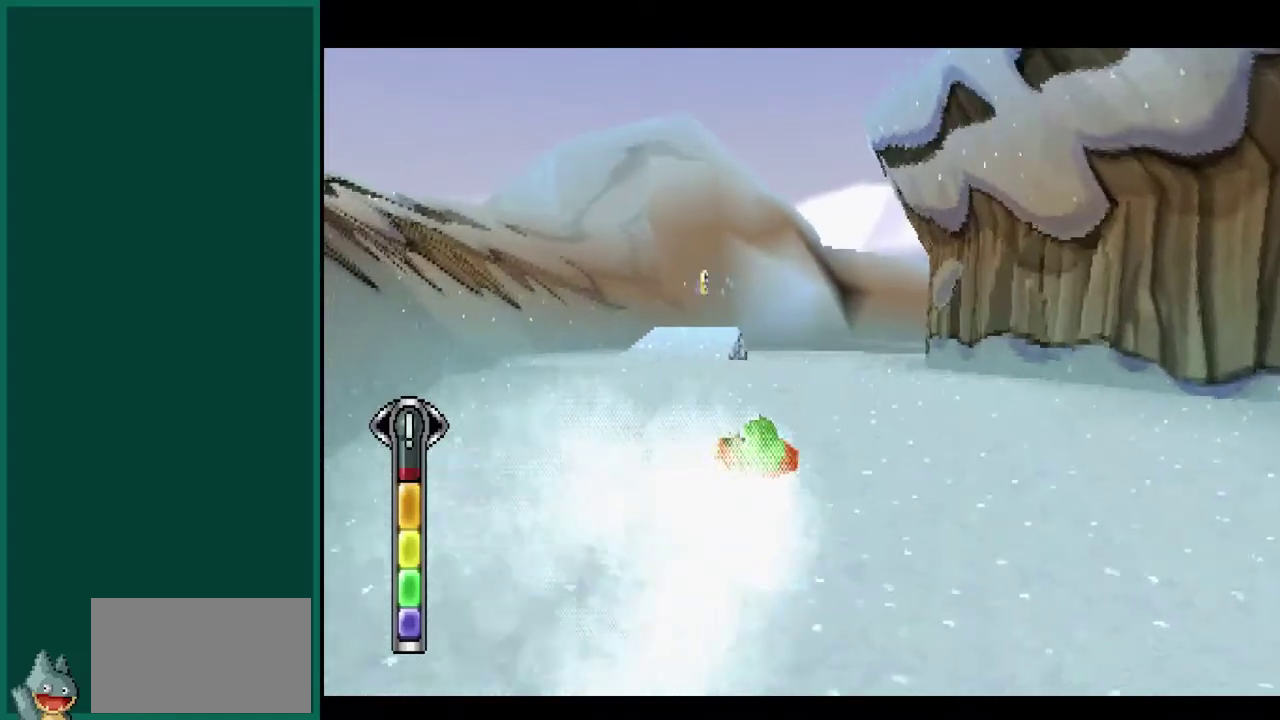
{"buttons": [], "left_stick": "up-right", "events": [[117, "left_stick", "up"], [333, "left_stick", "up-right"]]}
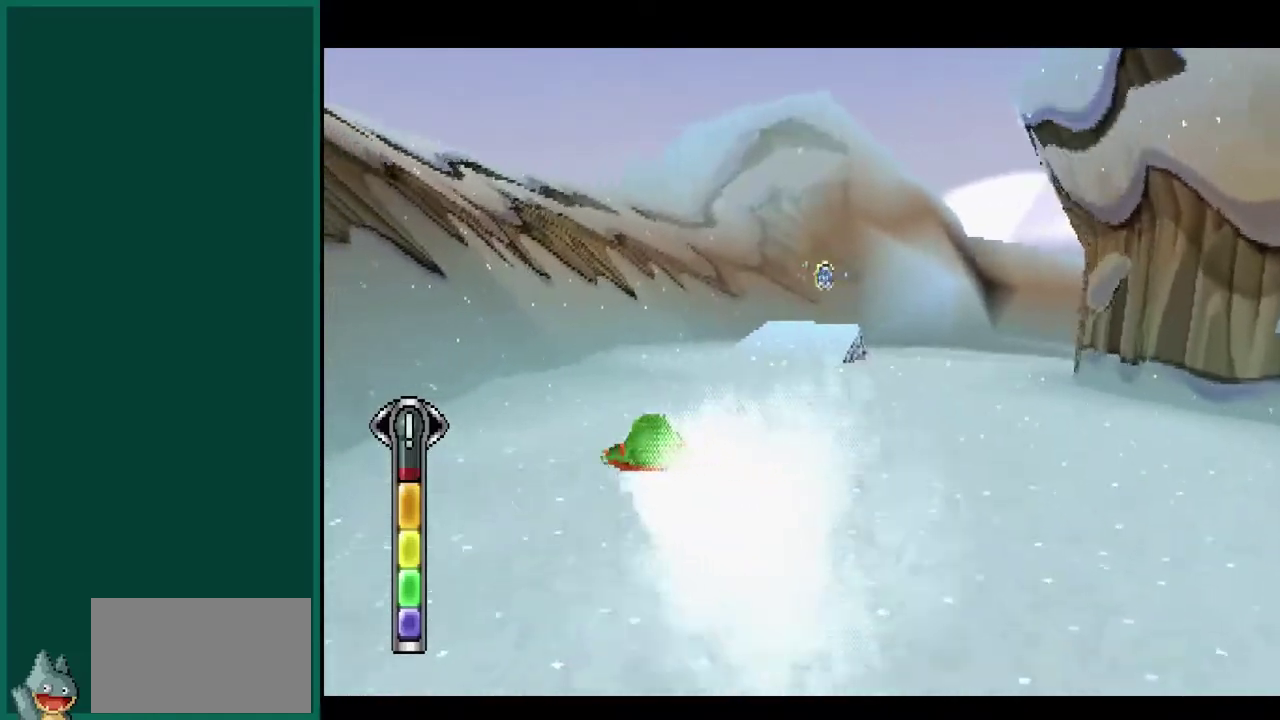
{"buttons": [], "left_stick": "right", "events": [[167, "left_stick", "up"], [300, "left_stick", "center"], [483, "left_stick", "right"]]}
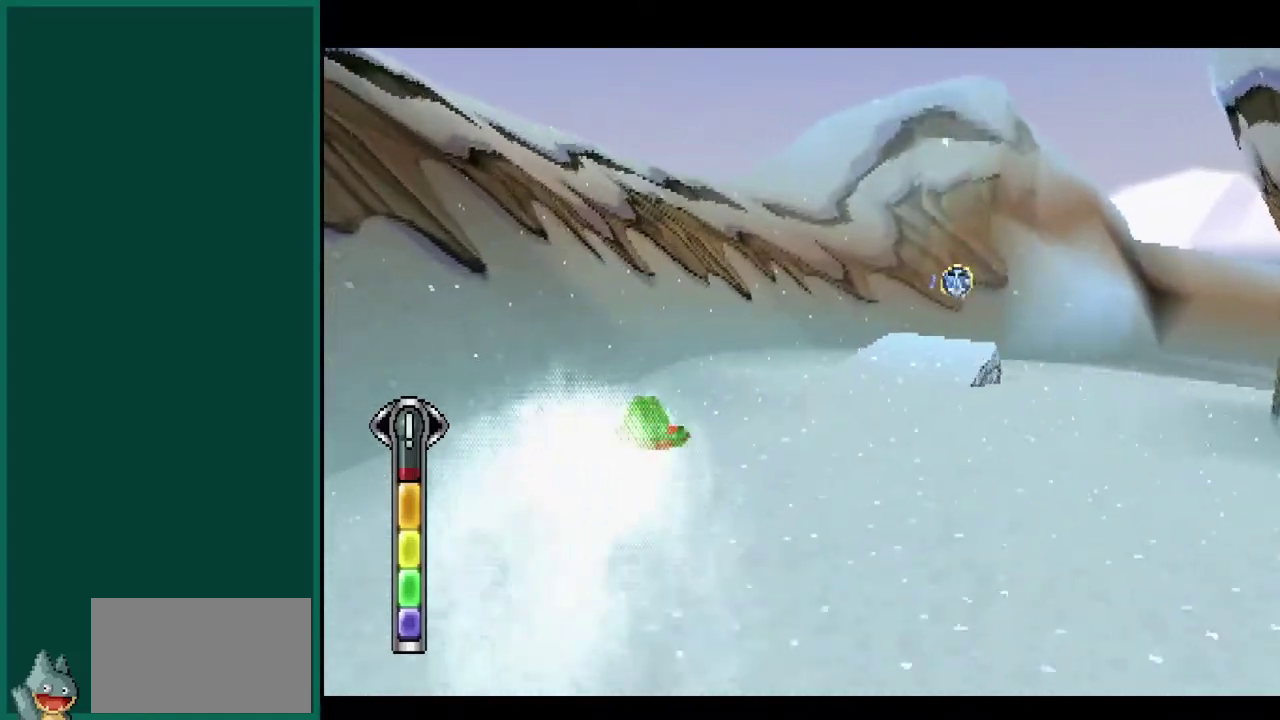
{"buttons": [], "left_stick": "left", "events": [[150, "left_stick", "center"], [333, "left_stick", "up-left"], [500, "left_stick", "left"]]}